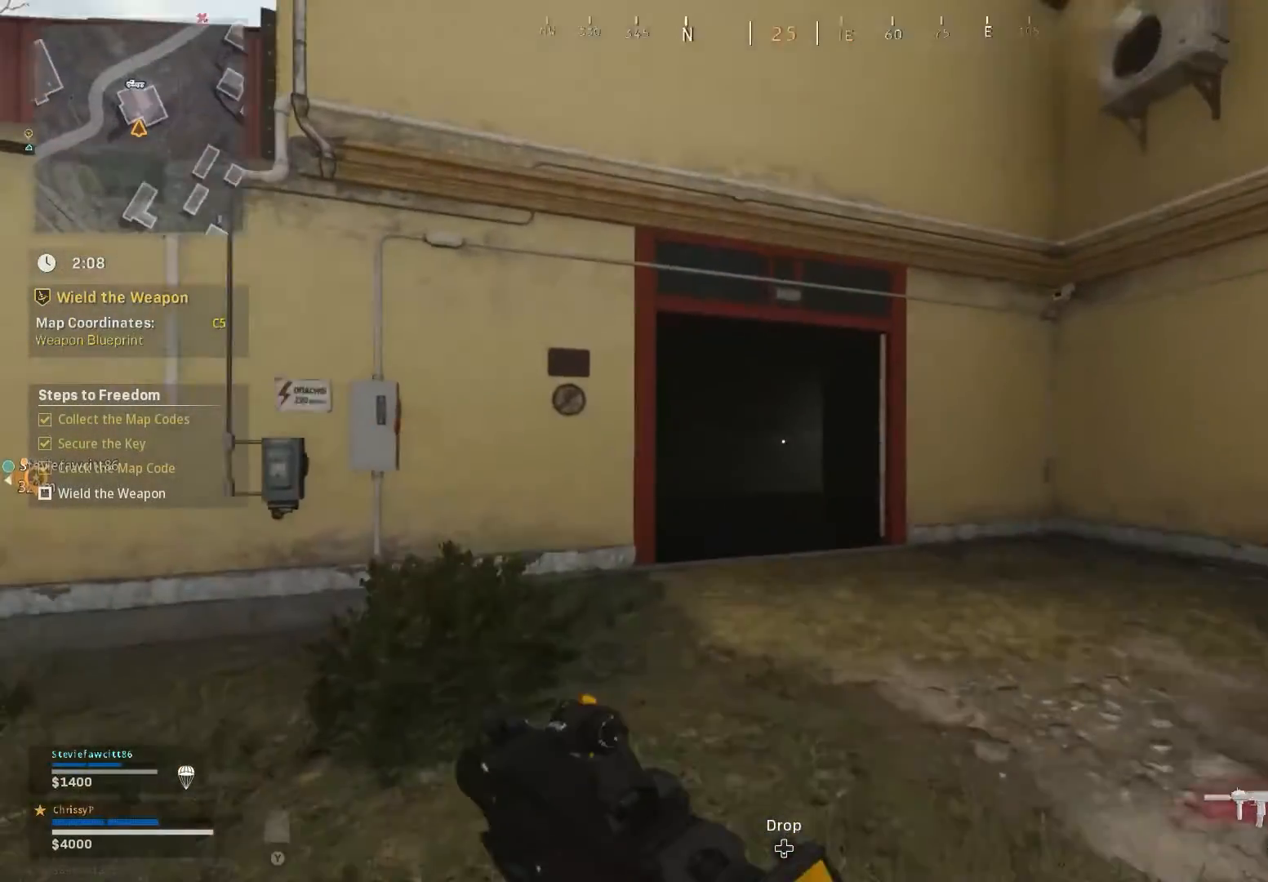
Gameplay with a controller (Xbox layout); each line is a JSON object with the inputs held at the frame after it. "events" lists button and stick changes between this image and that frame as [ms after this image, input, new state], when the widget could be followed in between. Not read: L2.
{"buttons": [], "left_stick": "up", "right_stick": "center", "events": [[83, "right_stick", "center"]]}
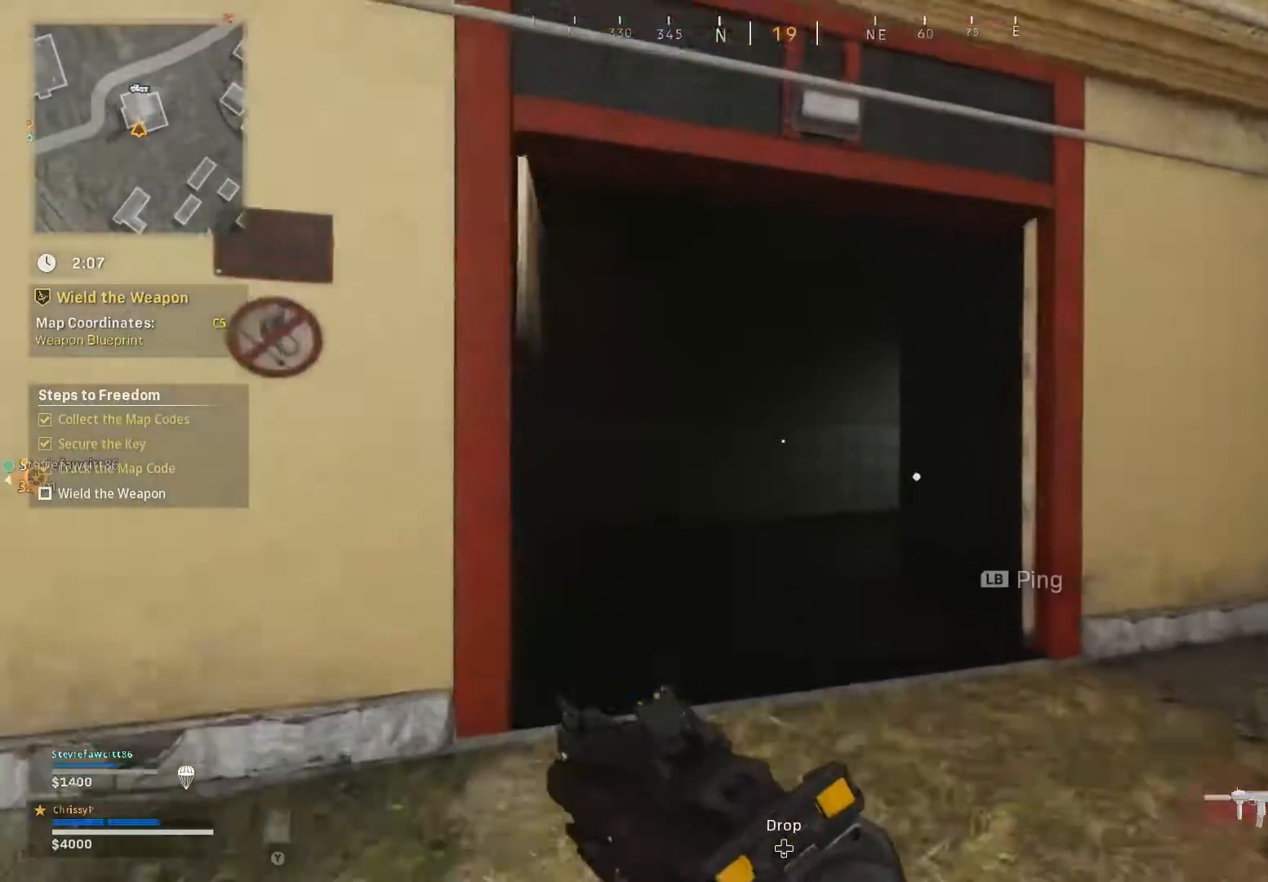
{"buttons": [], "left_stick": "up", "right_stick": "center", "events": [[100, "right_stick", "left"], [400, "right_stick", "center"]]}
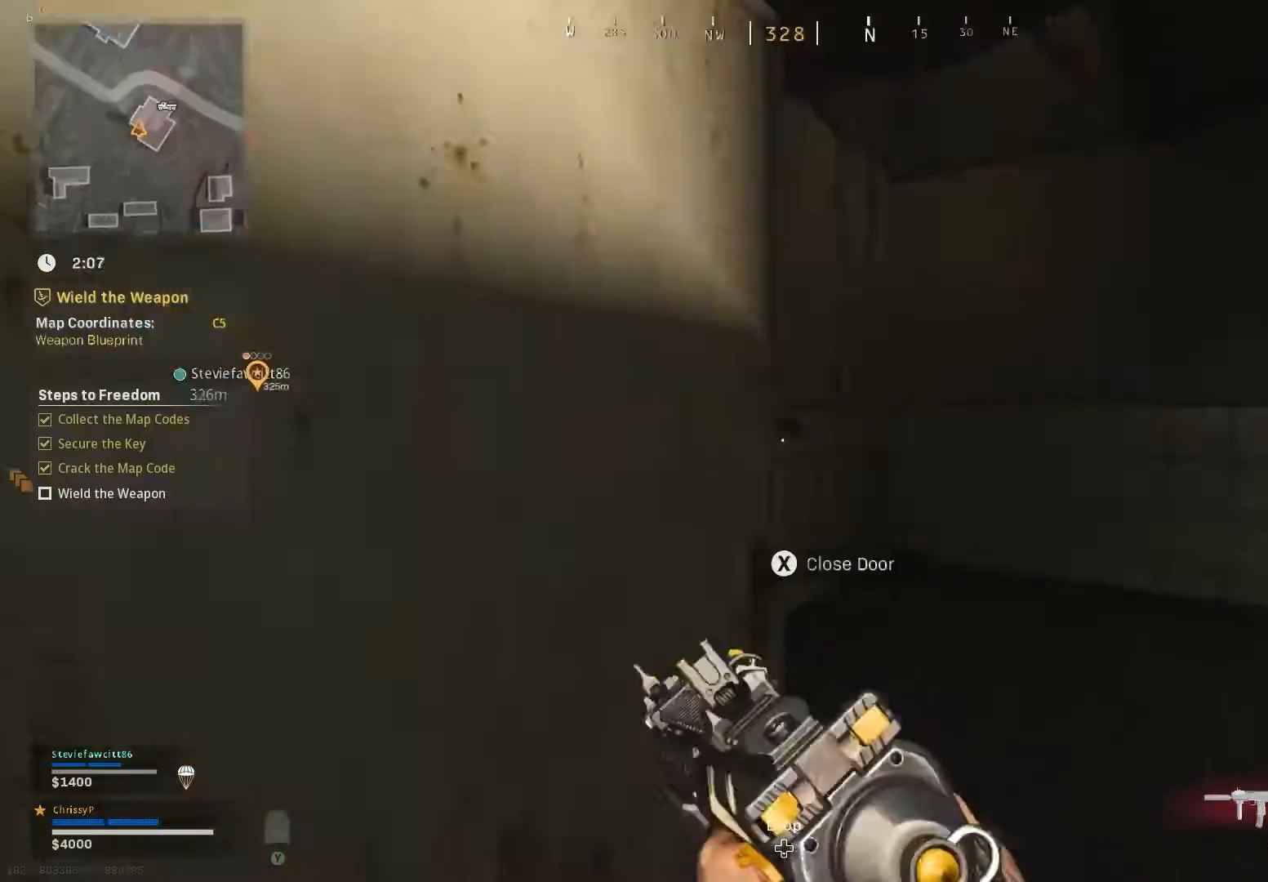
{"buttons": [], "left_stick": "up", "right_stick": "center", "events": [[284, "right_stick", "left"], [467, "right_stick", "center"]]}
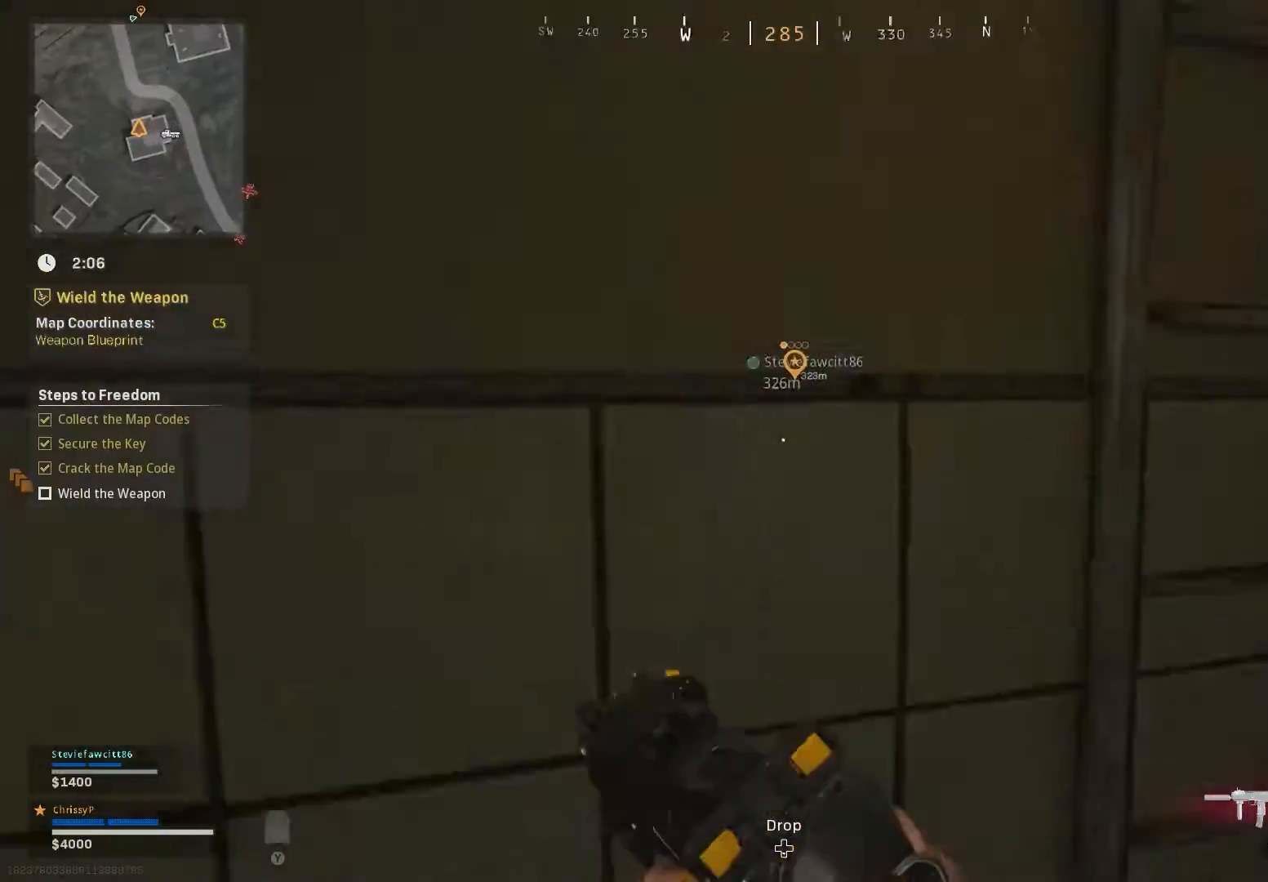
{"buttons": [], "left_stick": "up", "right_stick": "center", "events": [[233, "right_stick", "left"], [450, "right_stick", "center"]]}
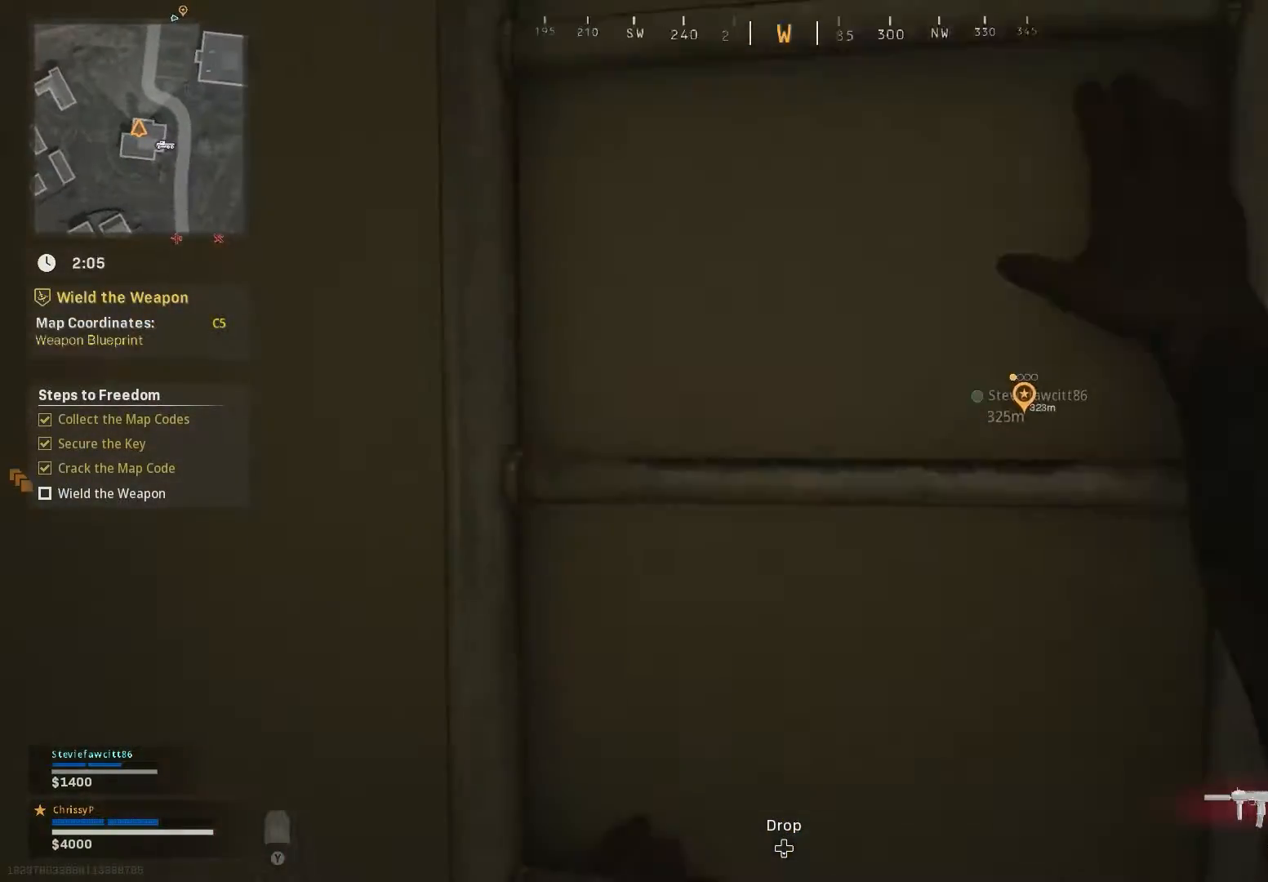
{"buttons": [], "left_stick": "up", "right_stick": "up", "events": [[133, "right_stick", "up"]]}
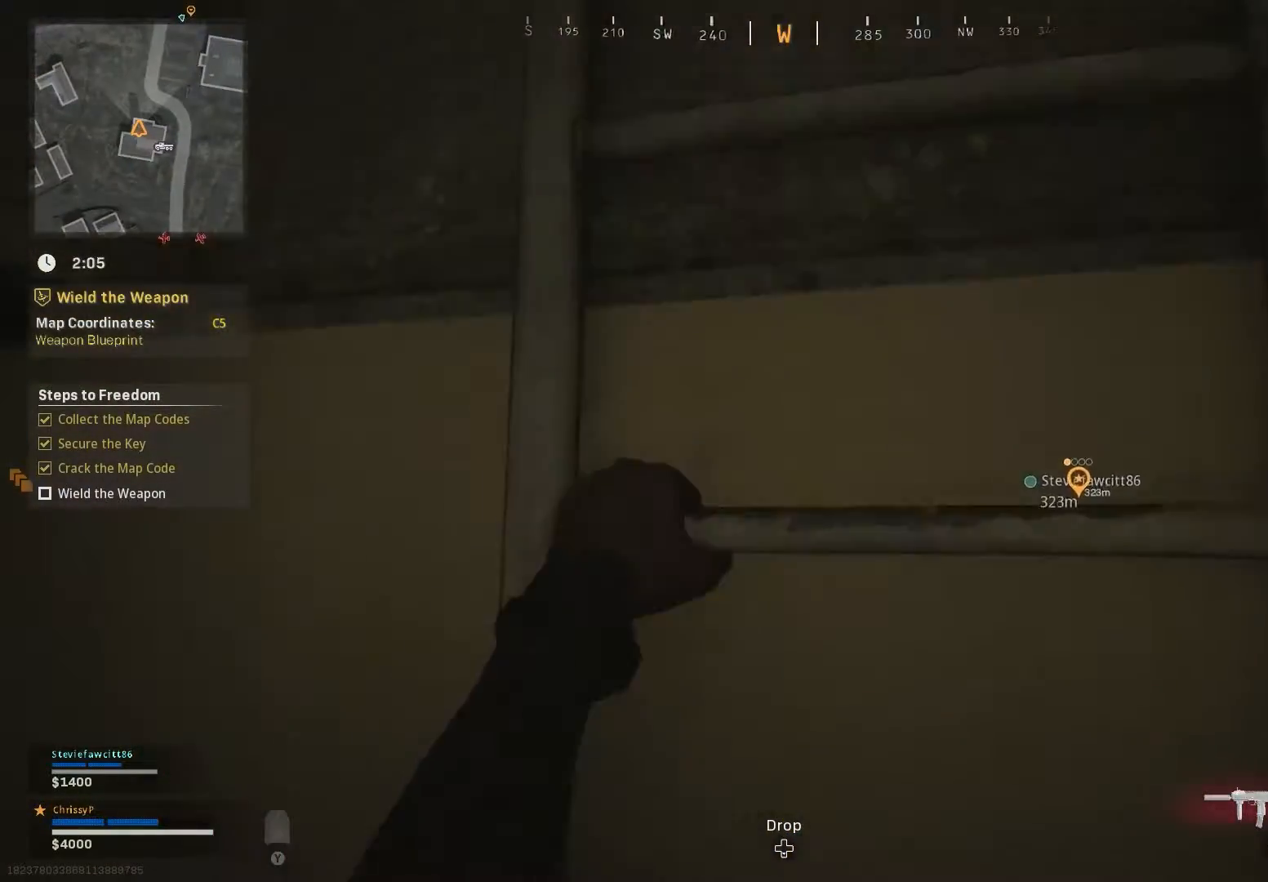
{"buttons": [], "left_stick": "up", "right_stick": "up-right", "events": [[233, "right_stick", "center"], [433, "right_stick", "up-right"]]}
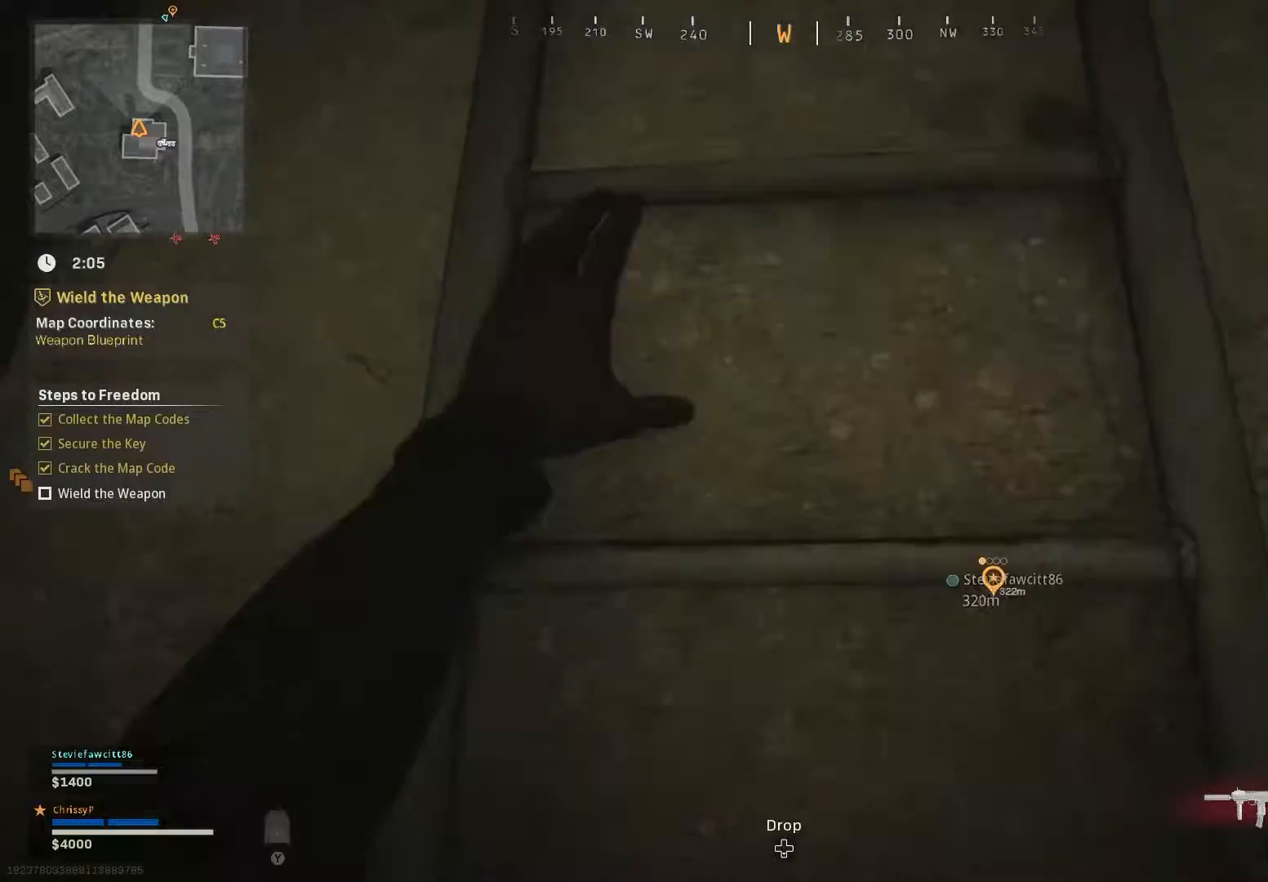
{"buttons": [], "left_stick": "up", "right_stick": "center", "events": [[67, "right_stick", "center"]]}
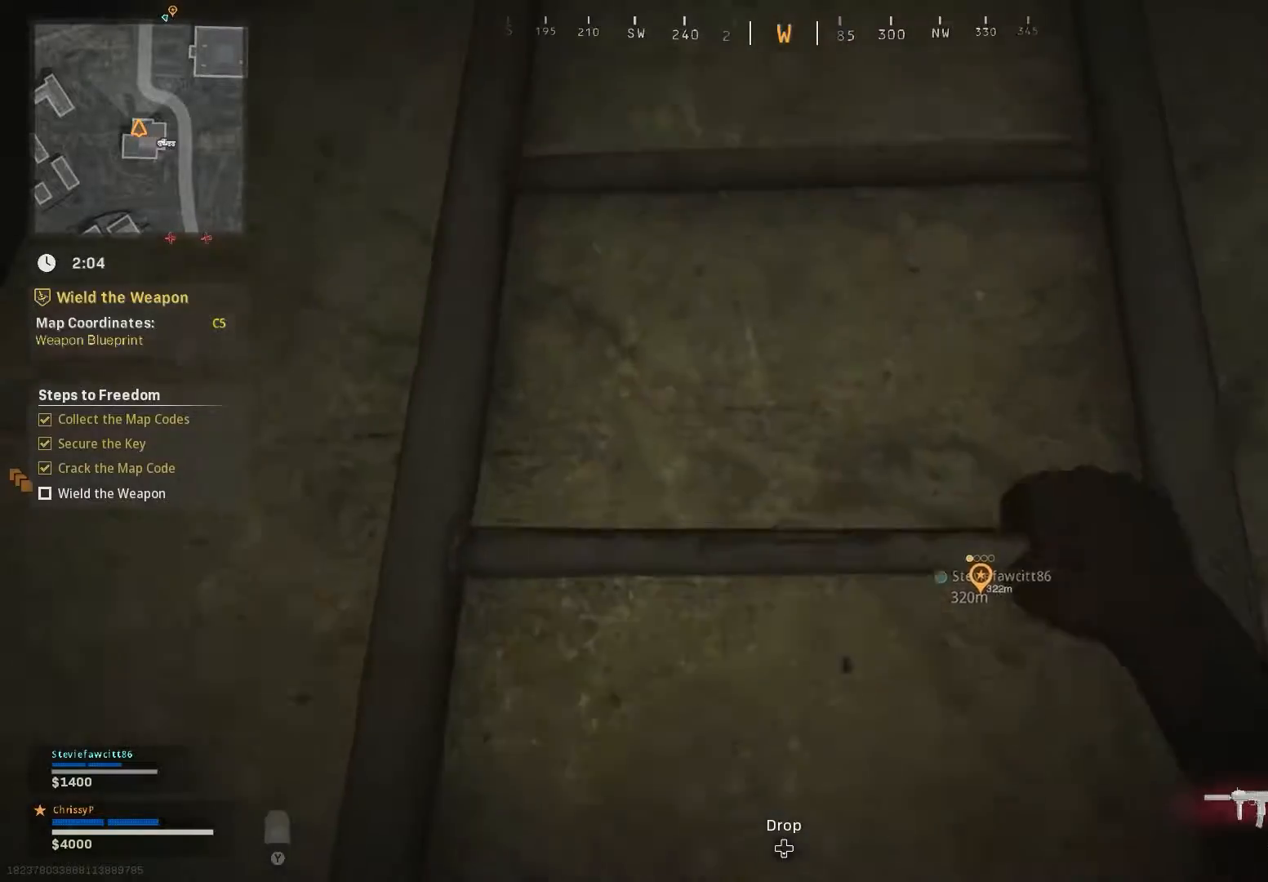
{"buttons": [], "left_stick": "up", "right_stick": "center", "events": []}
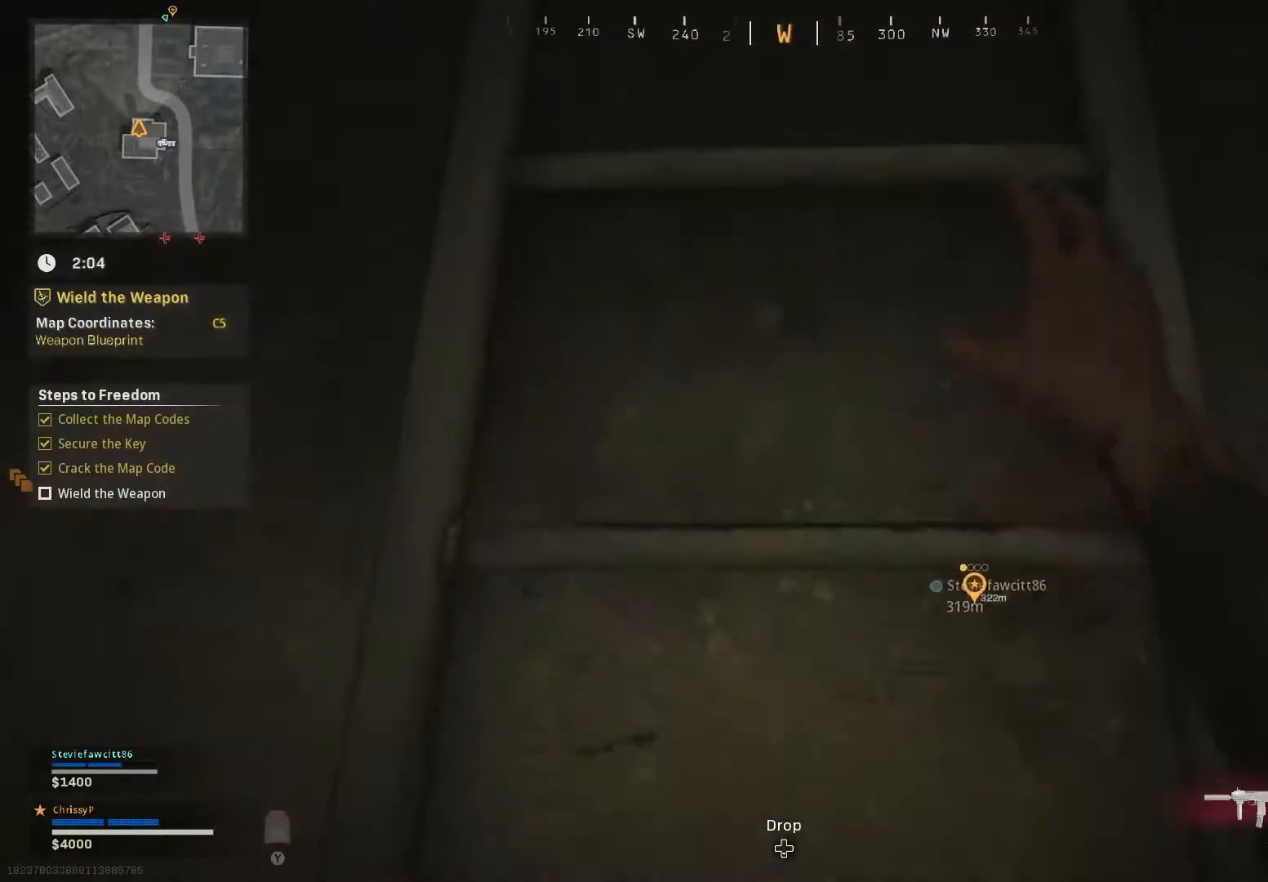
{"buttons": [], "left_stick": "up", "right_stick": "center", "events": []}
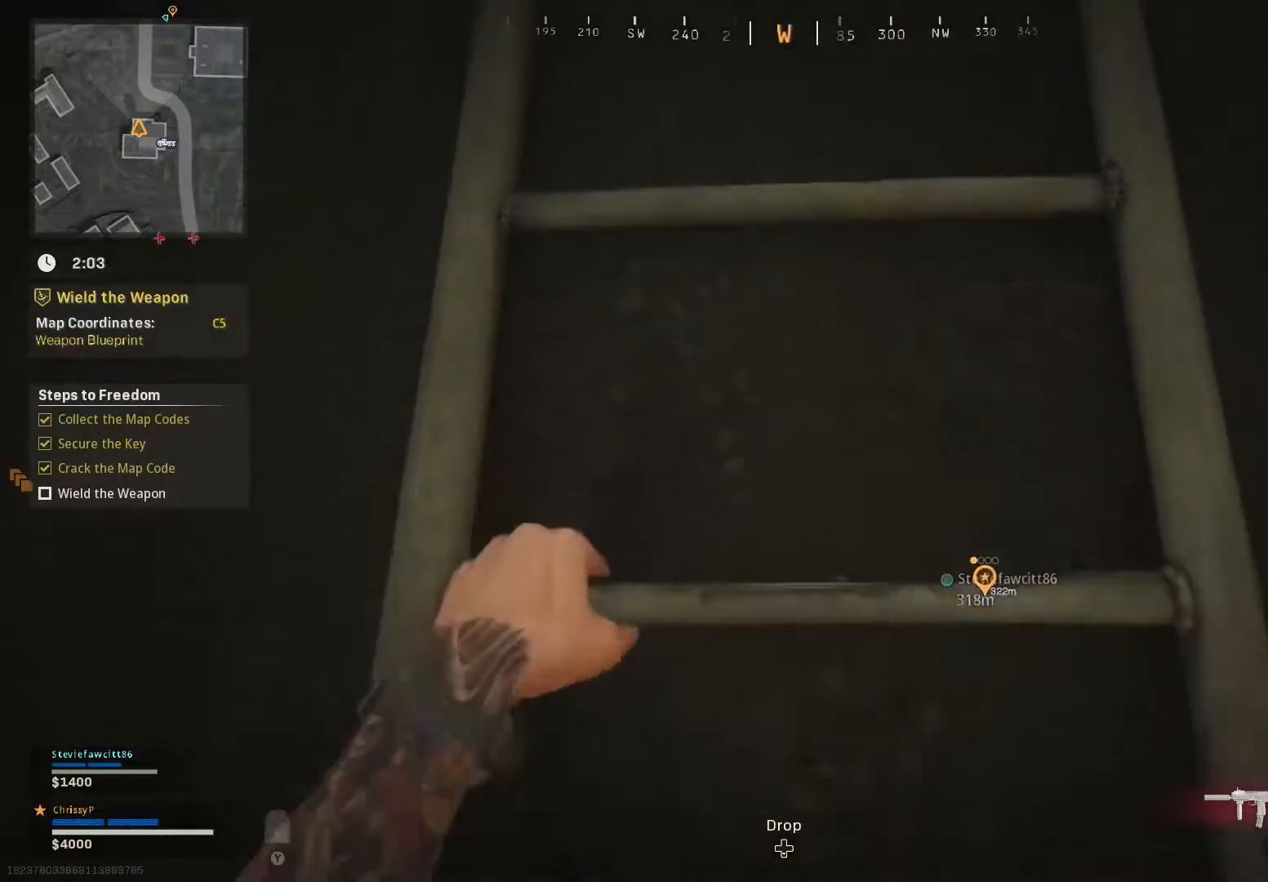
{"buttons": [], "left_stick": "up", "right_stick": "center", "events": []}
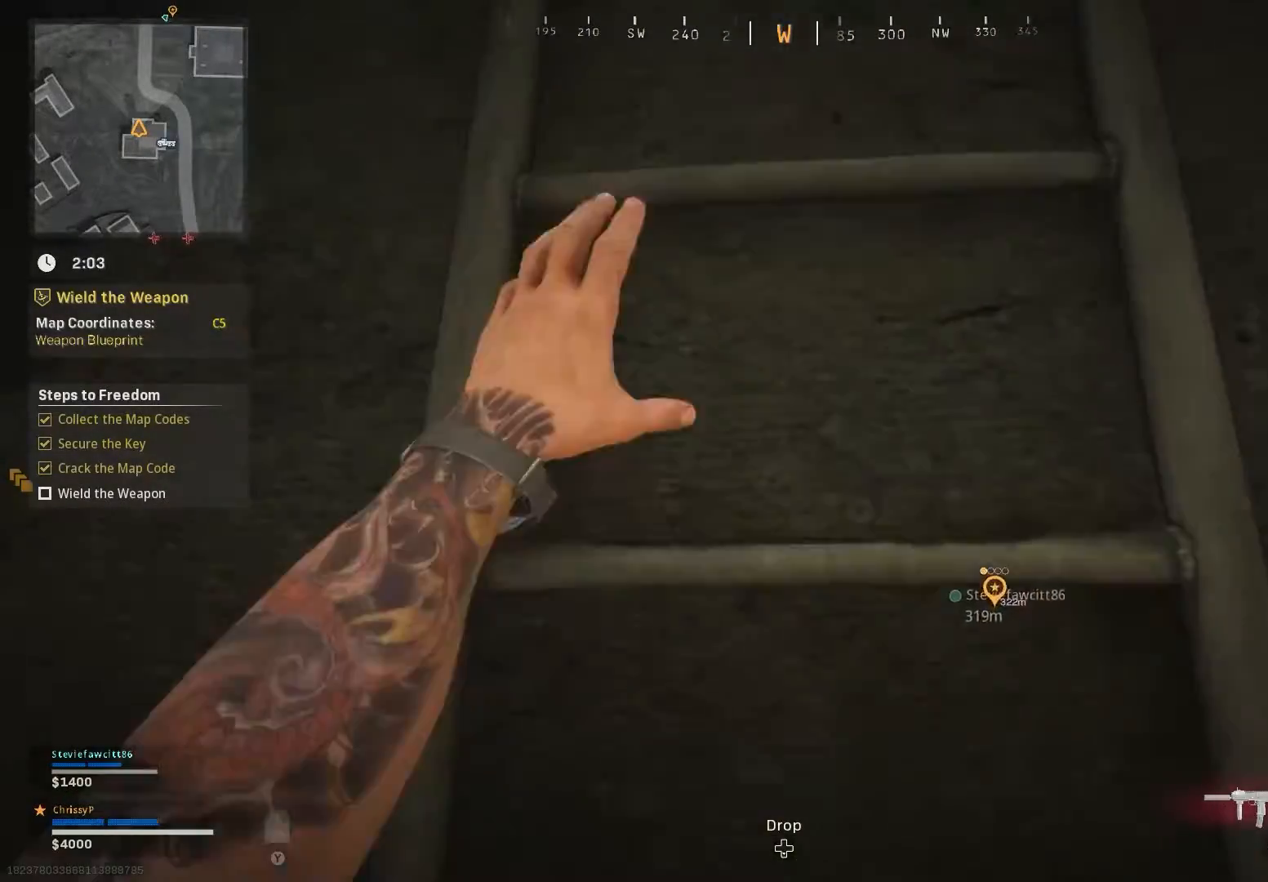
{"buttons": [], "left_stick": "up", "right_stick": "center", "events": []}
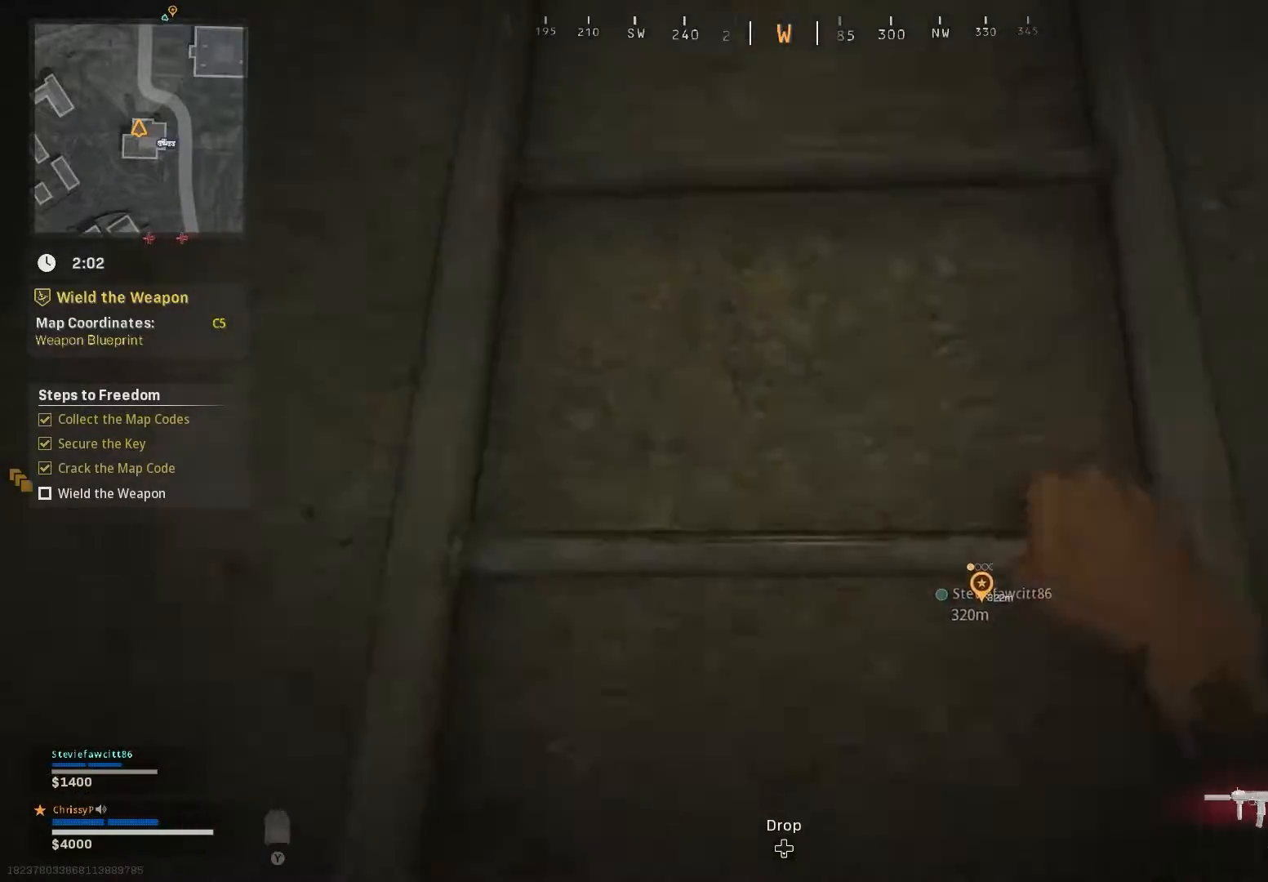
{"buttons": [], "left_stick": "up", "right_stick": "center", "events": []}
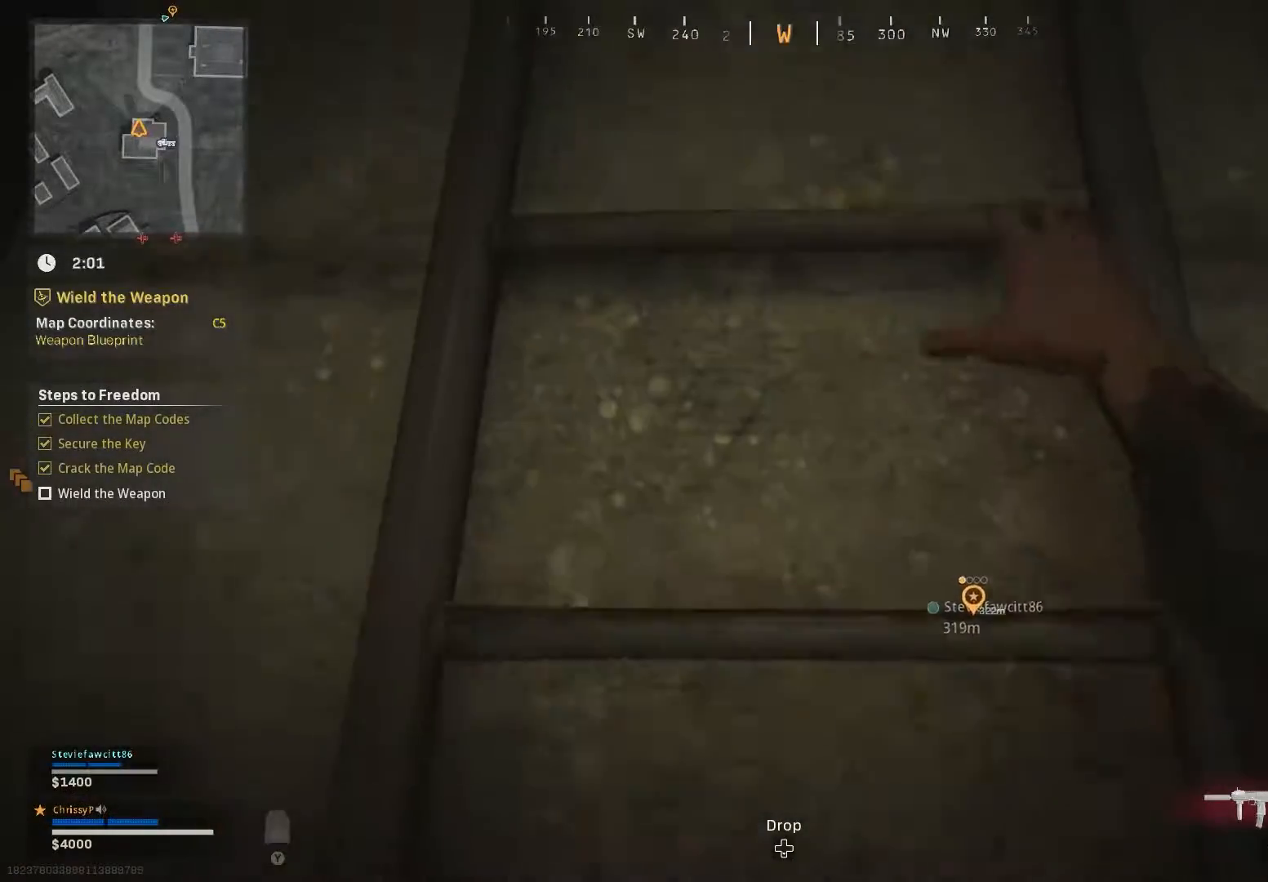
{"buttons": [], "left_stick": "up", "right_stick": "center", "events": []}
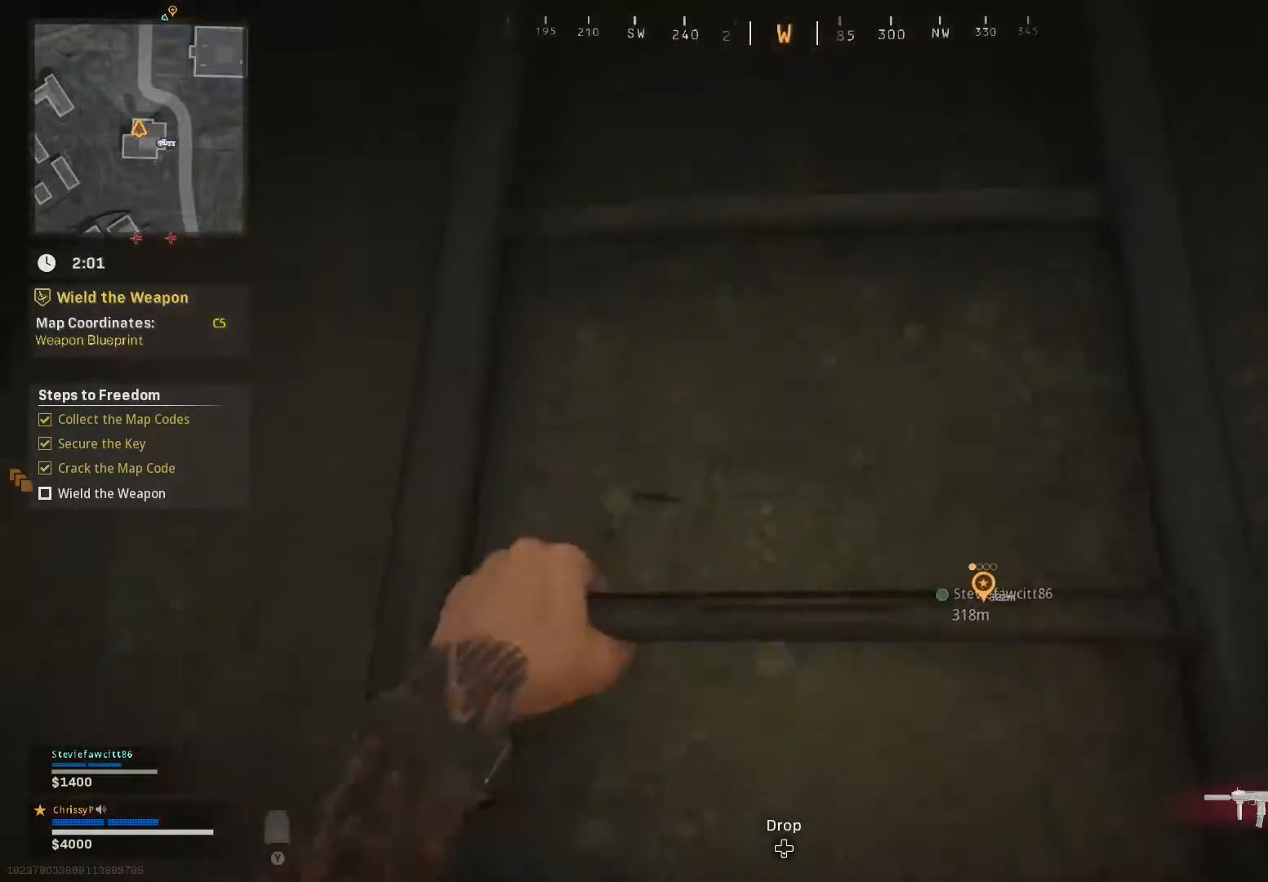
{"buttons": [], "left_stick": "up", "right_stick": "up", "events": [[183, "right_stick", "up"]]}
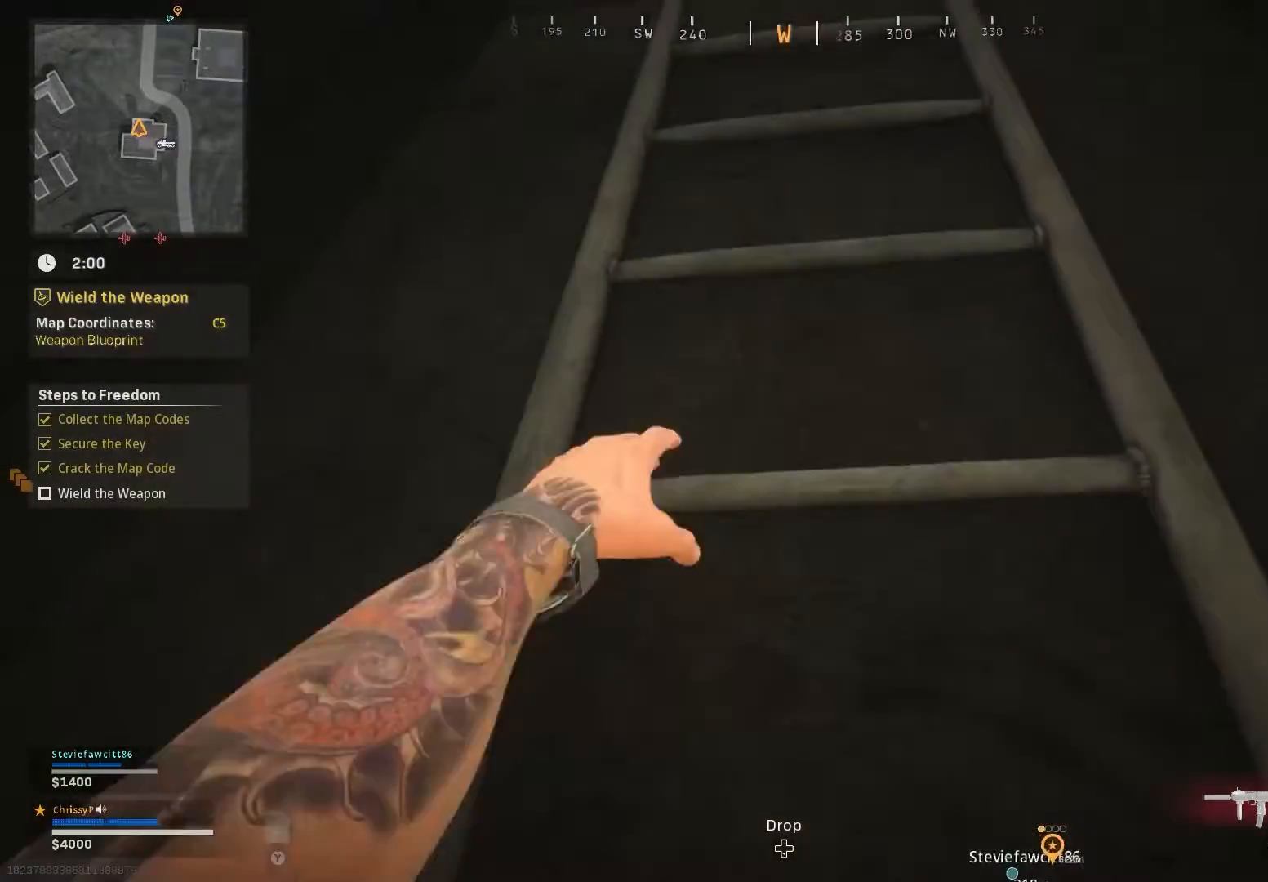
{"buttons": [], "left_stick": "up", "right_stick": "down", "events": [[67, "right_stick", "center"], [184, "right_stick", "down"]]}
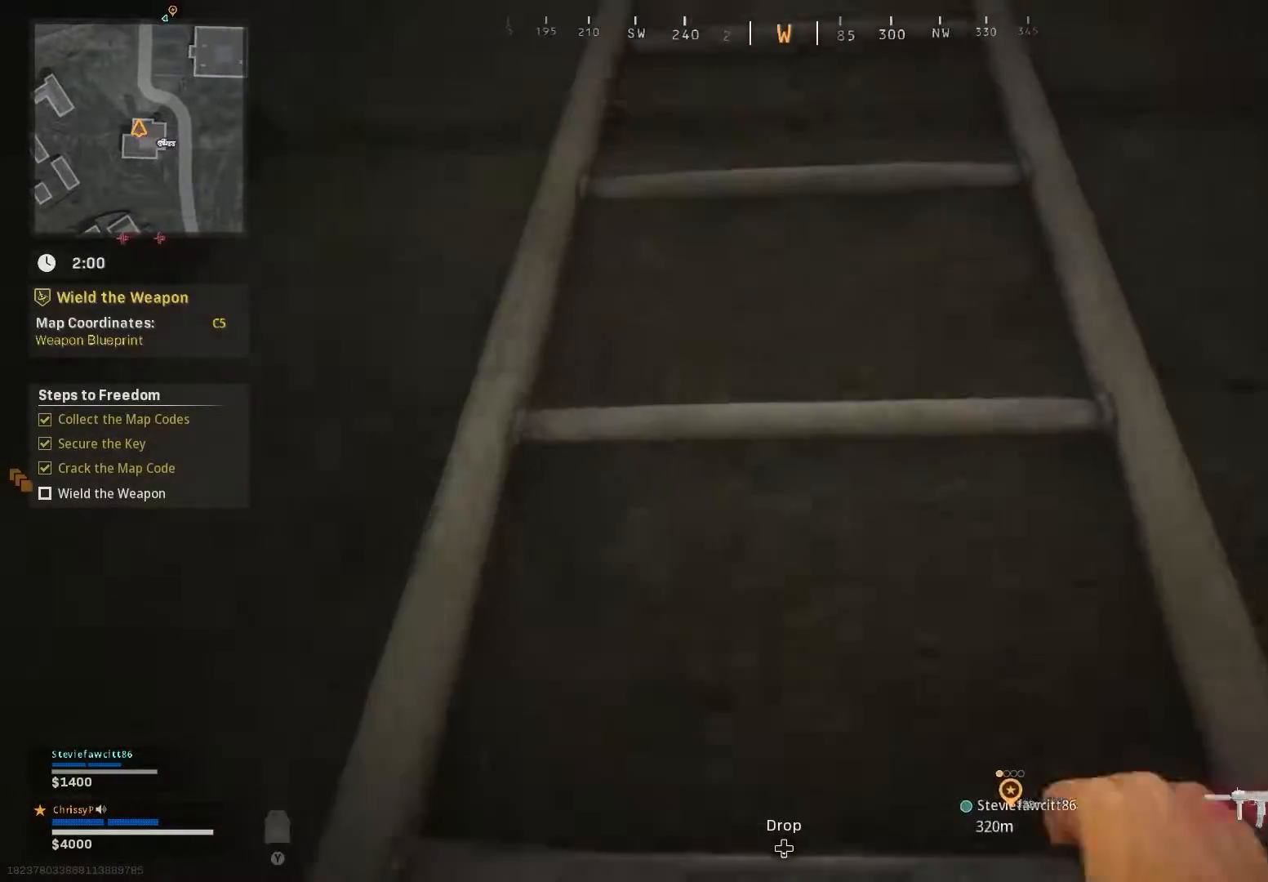
{"buttons": [], "left_stick": "up", "right_stick": "down", "events": [[233, "right_stick", "center"], [450, "right_stick", "down"]]}
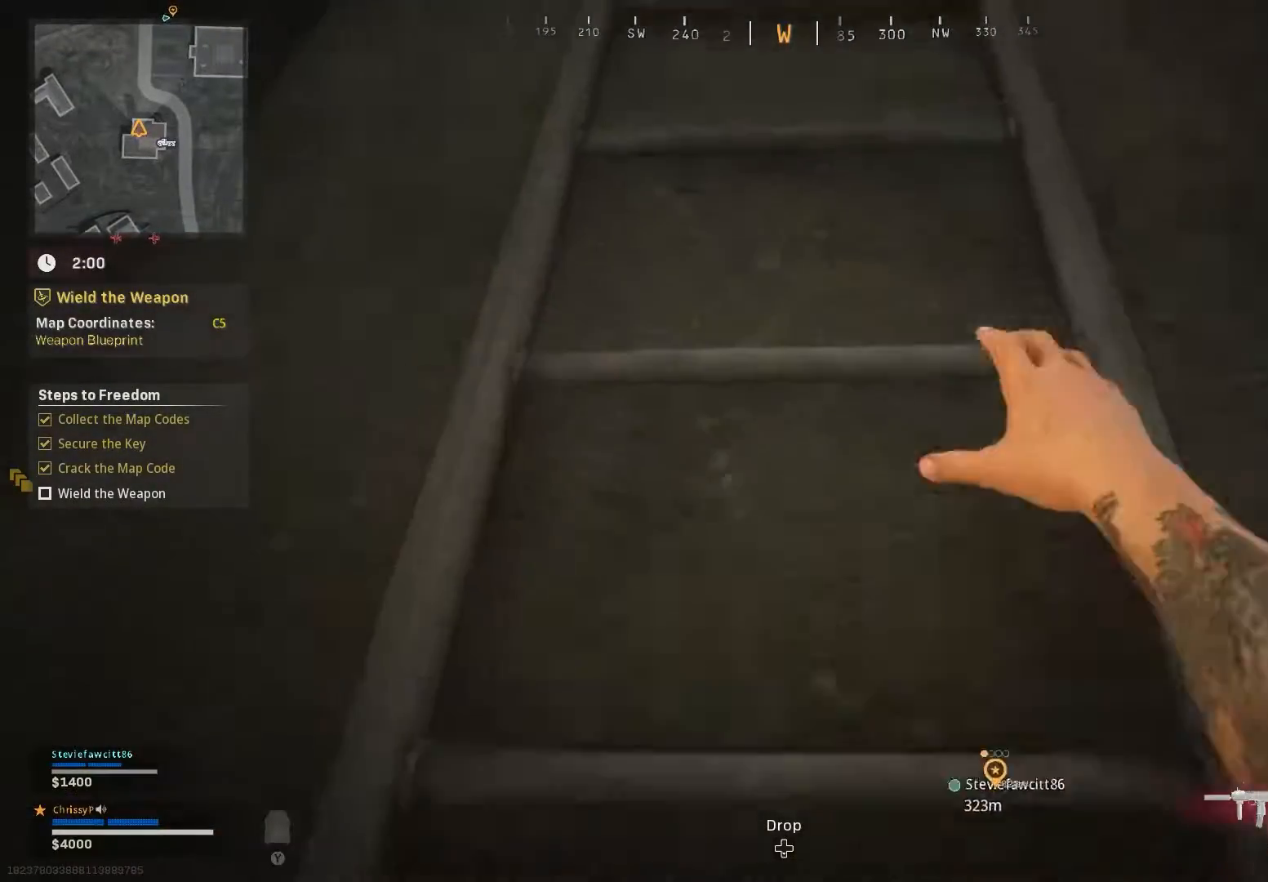
{"buttons": [], "left_stick": "up", "right_stick": "down", "events": []}
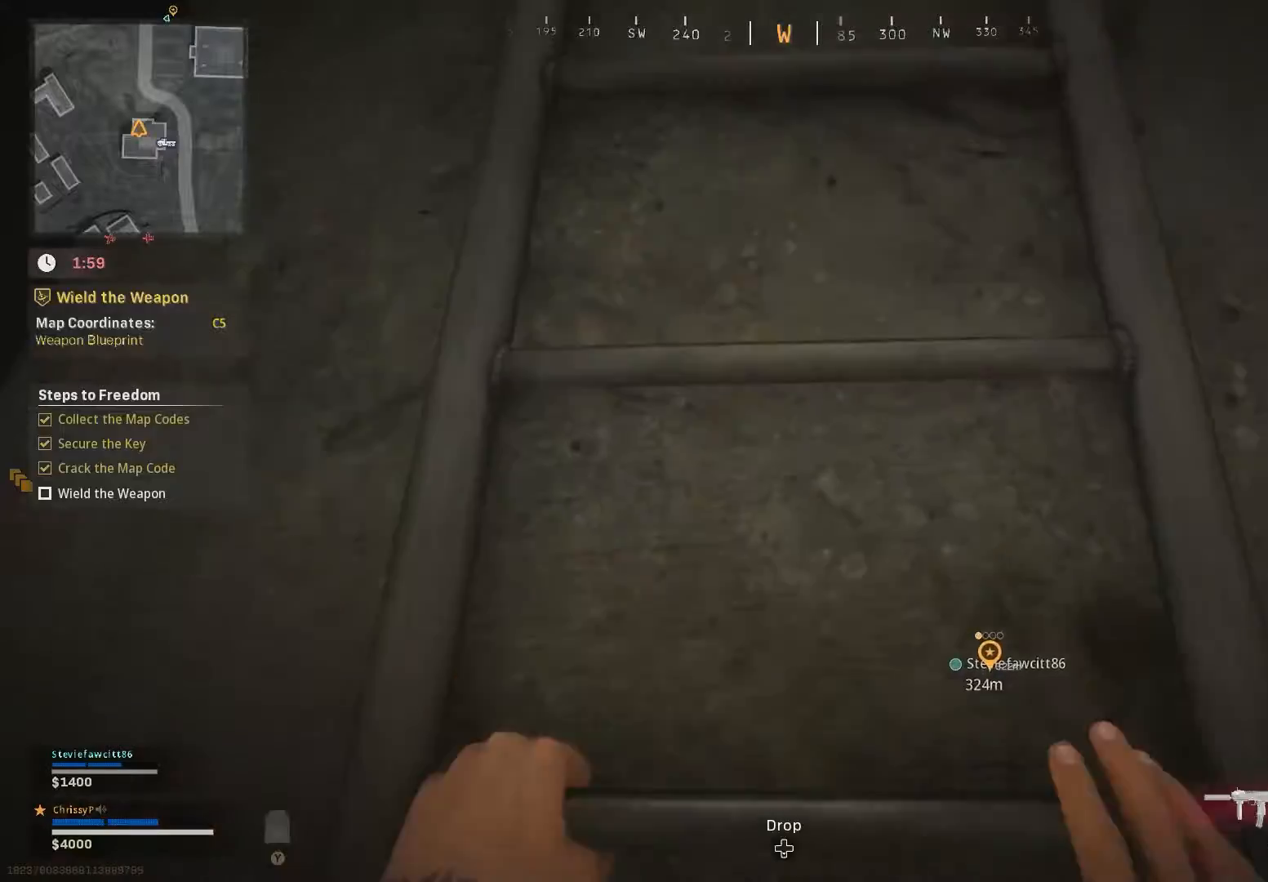
{"buttons": [], "left_stick": "up", "right_stick": "center", "events": [[17, "right_stick", "center"]]}
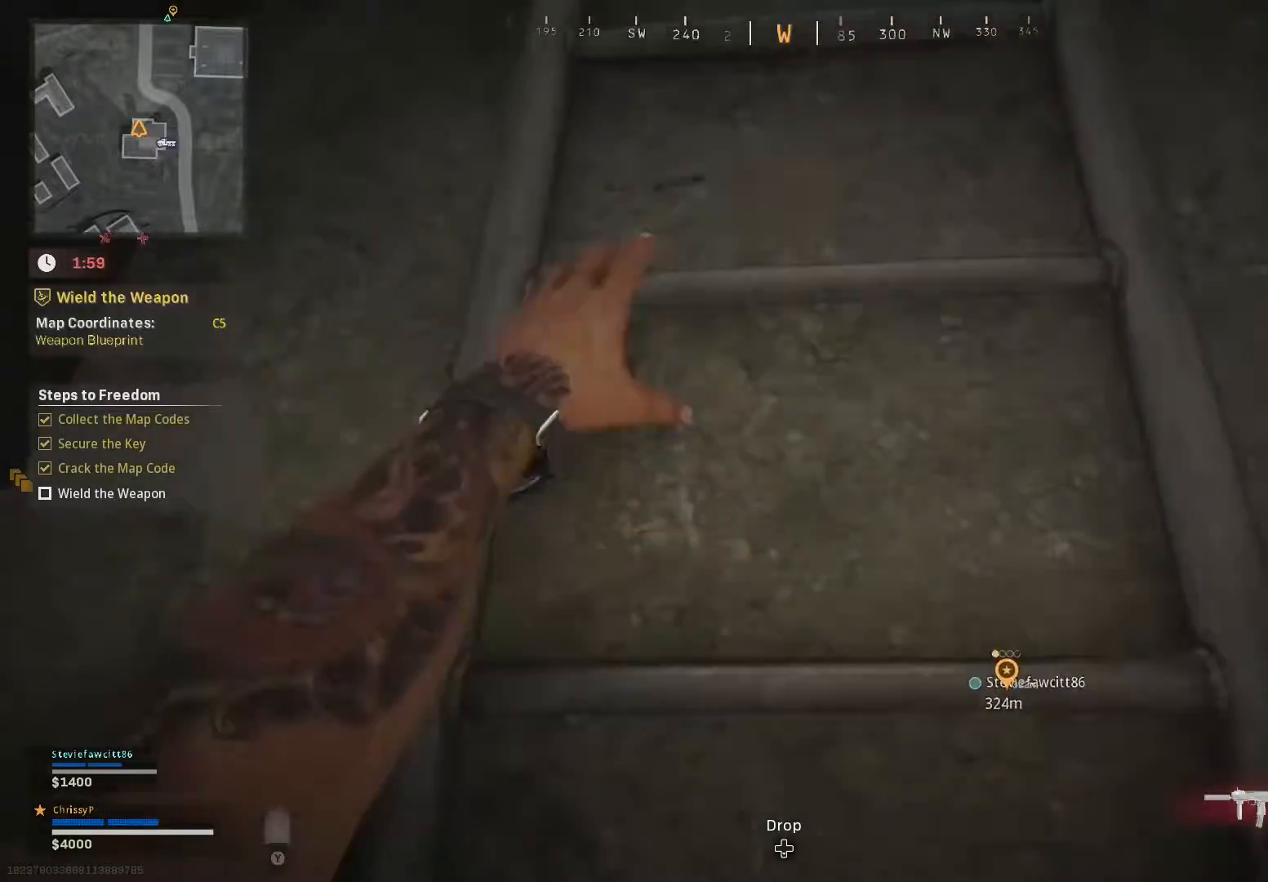
{"buttons": [], "left_stick": "up", "right_stick": "center", "events": []}
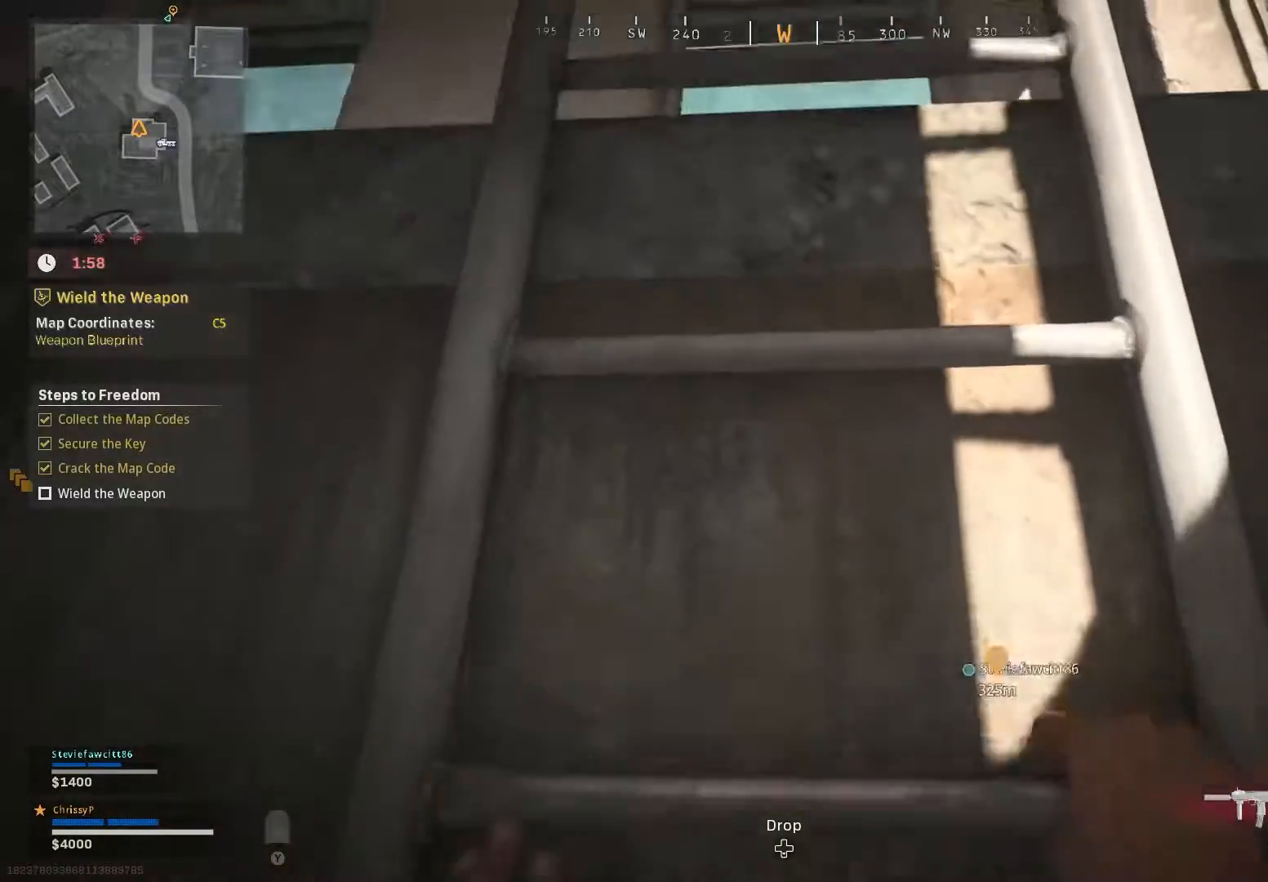
{"buttons": [], "left_stick": "up-right", "right_stick": "center", "events": [[167, "left_stick", "up-right"]]}
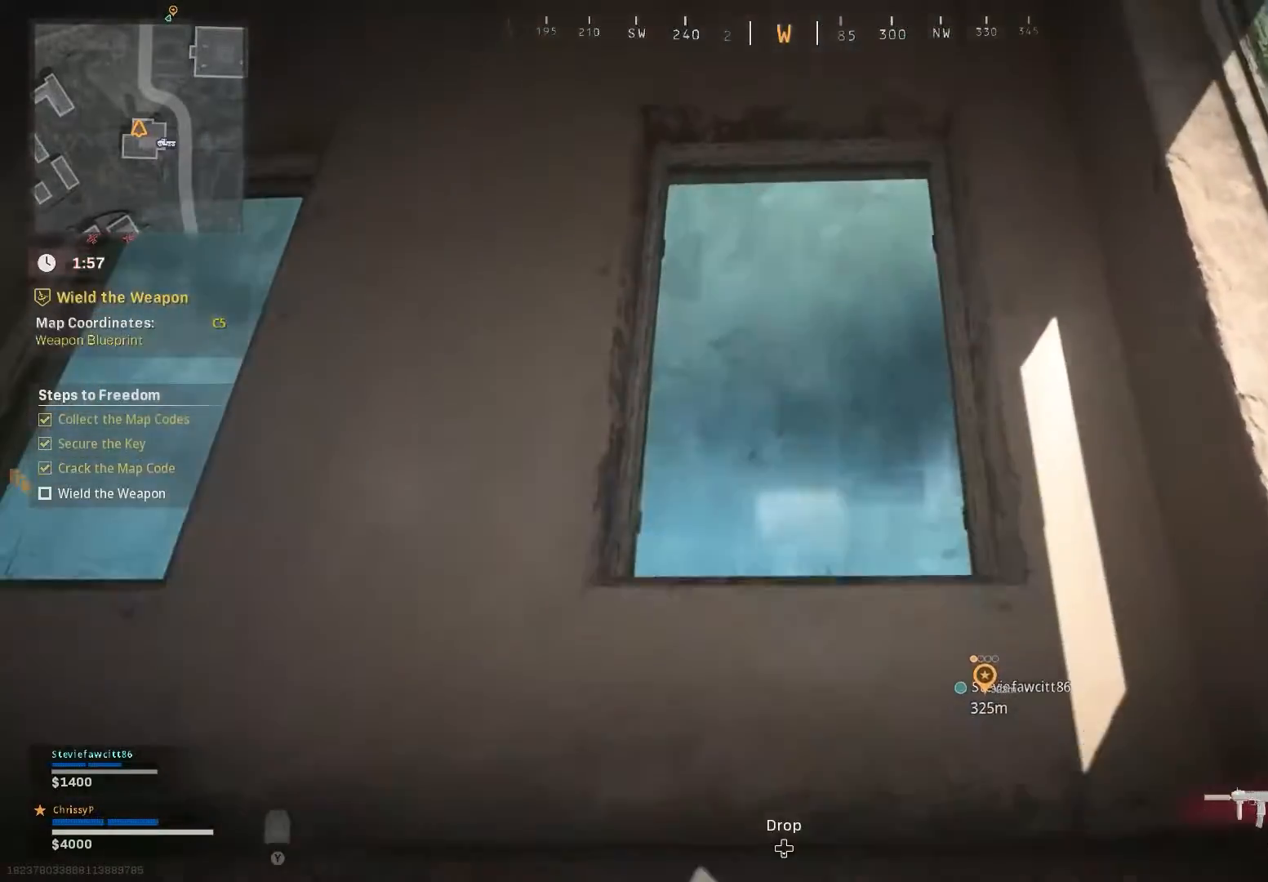
{"buttons": [], "left_stick": "up-right", "right_stick": "down-left", "events": [[184, "right_stick", "down-left"]]}
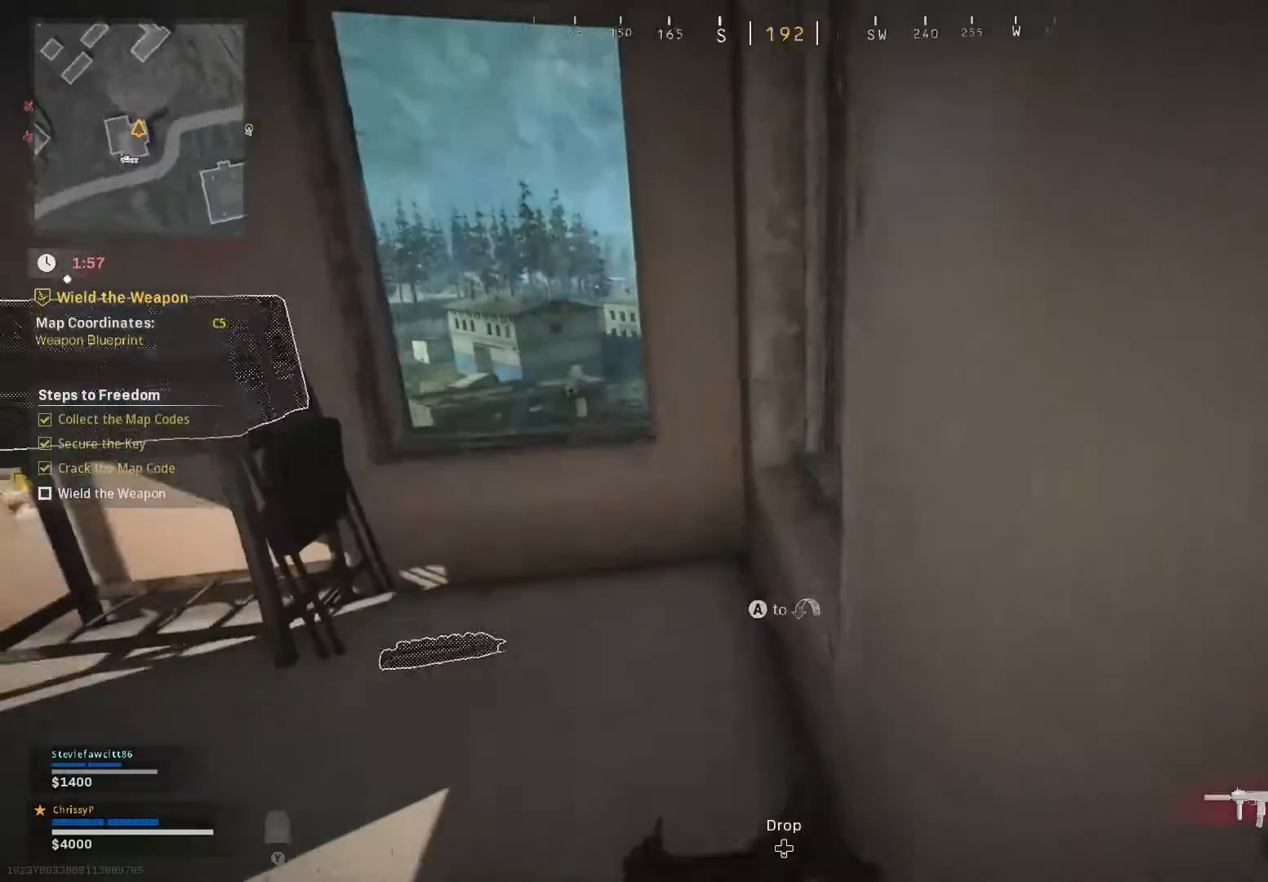
{"buttons": [], "left_stick": "up-right", "right_stick": "left", "events": [[317, "right_stick", "left"]]}
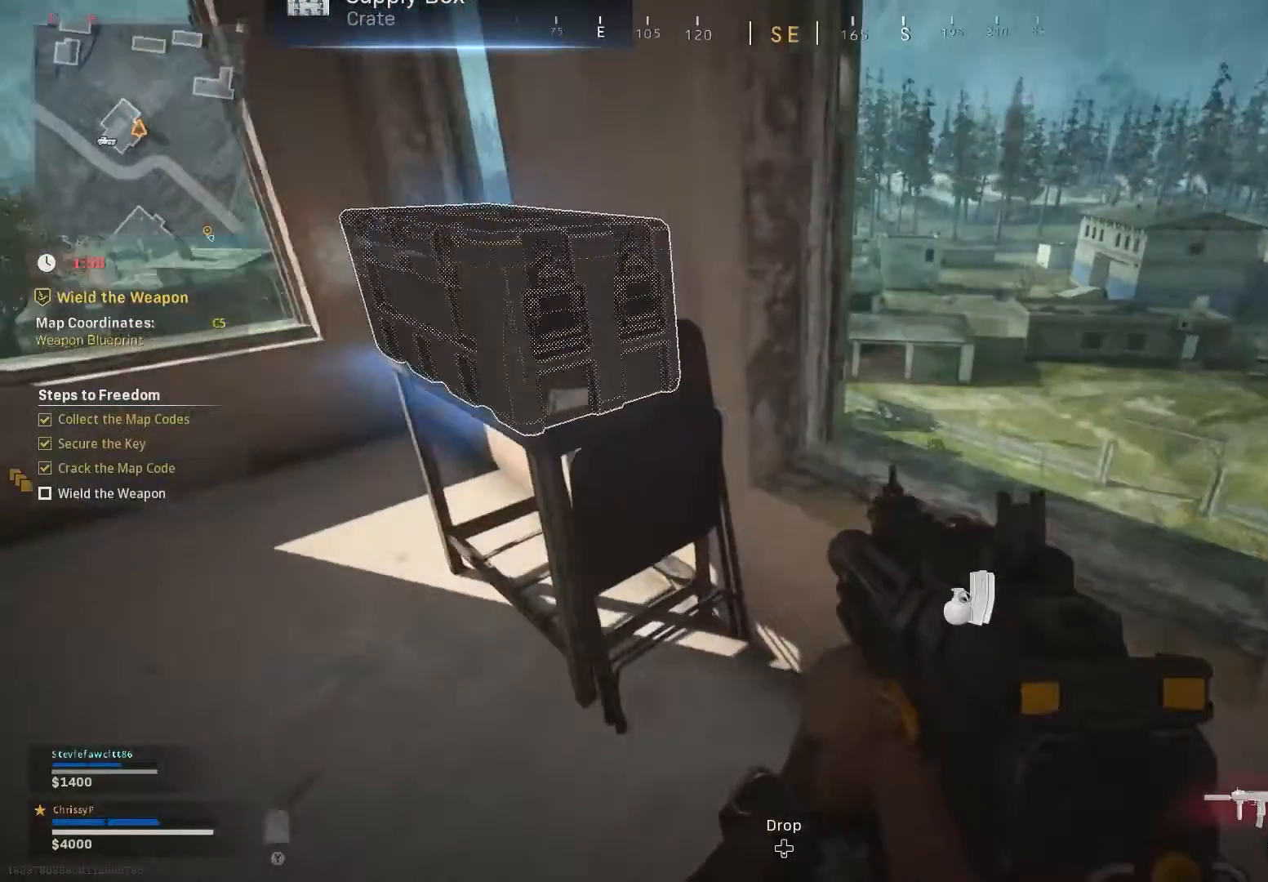
{"buttons": [], "left_stick": "center", "right_stick": "center", "events": [[50, "left_stick", "up"], [184, "left_stick", "center"], [284, "right_stick", "center"]]}
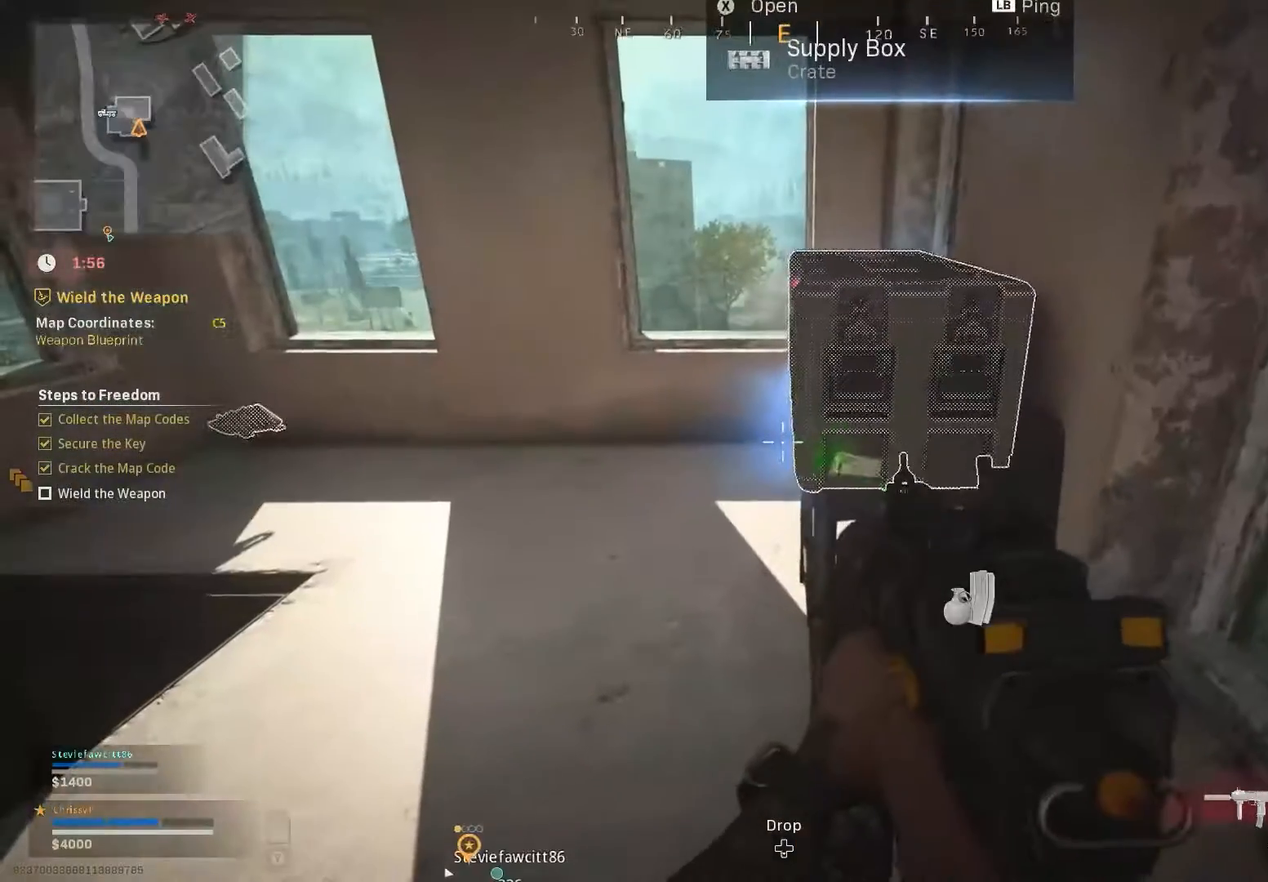
{"buttons": [], "left_stick": "center", "right_stick": "center", "events": [[417, "X", "down"], [484, "X", "up"]]}
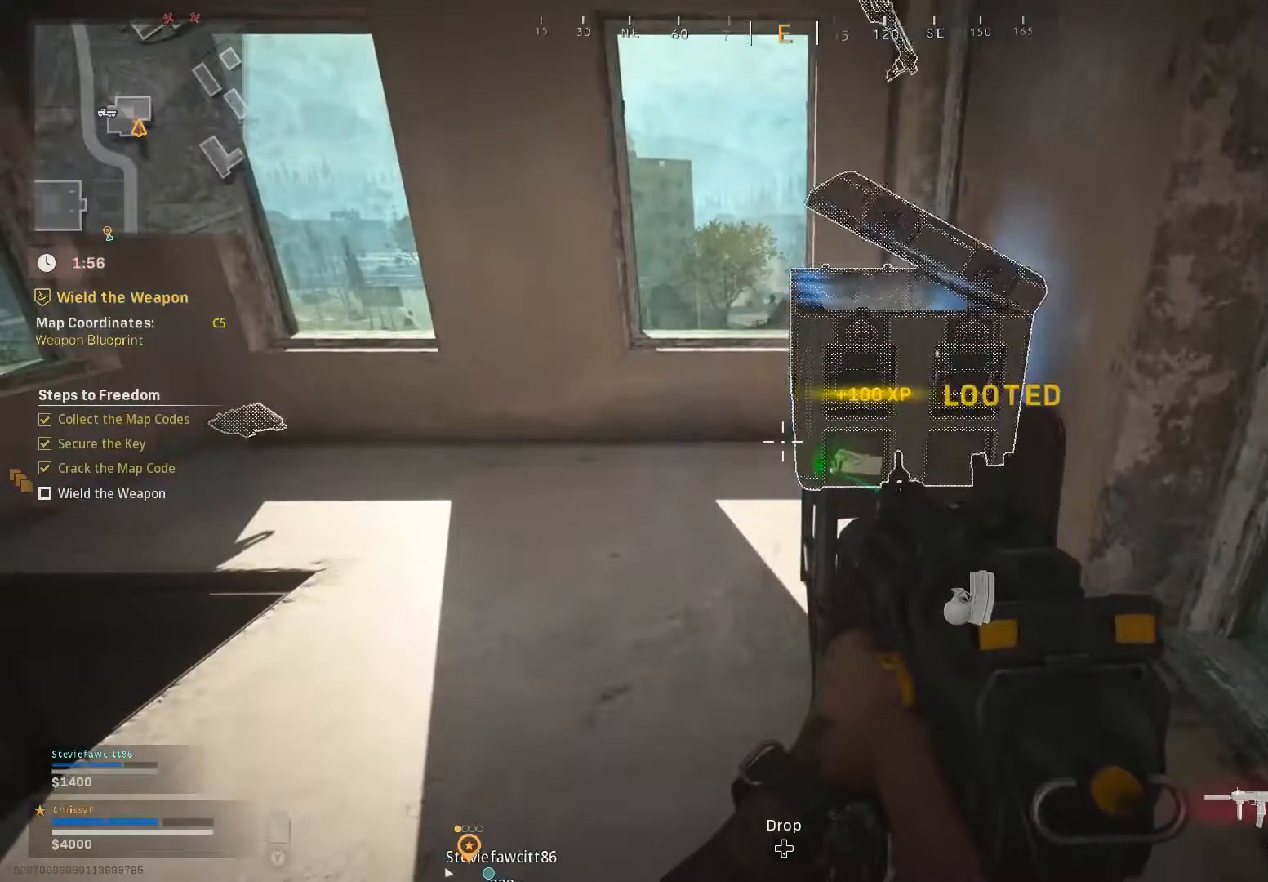
{"buttons": [], "left_stick": "center", "right_stick": "up-left", "events": [[267, "right_stick", "up-left"]]}
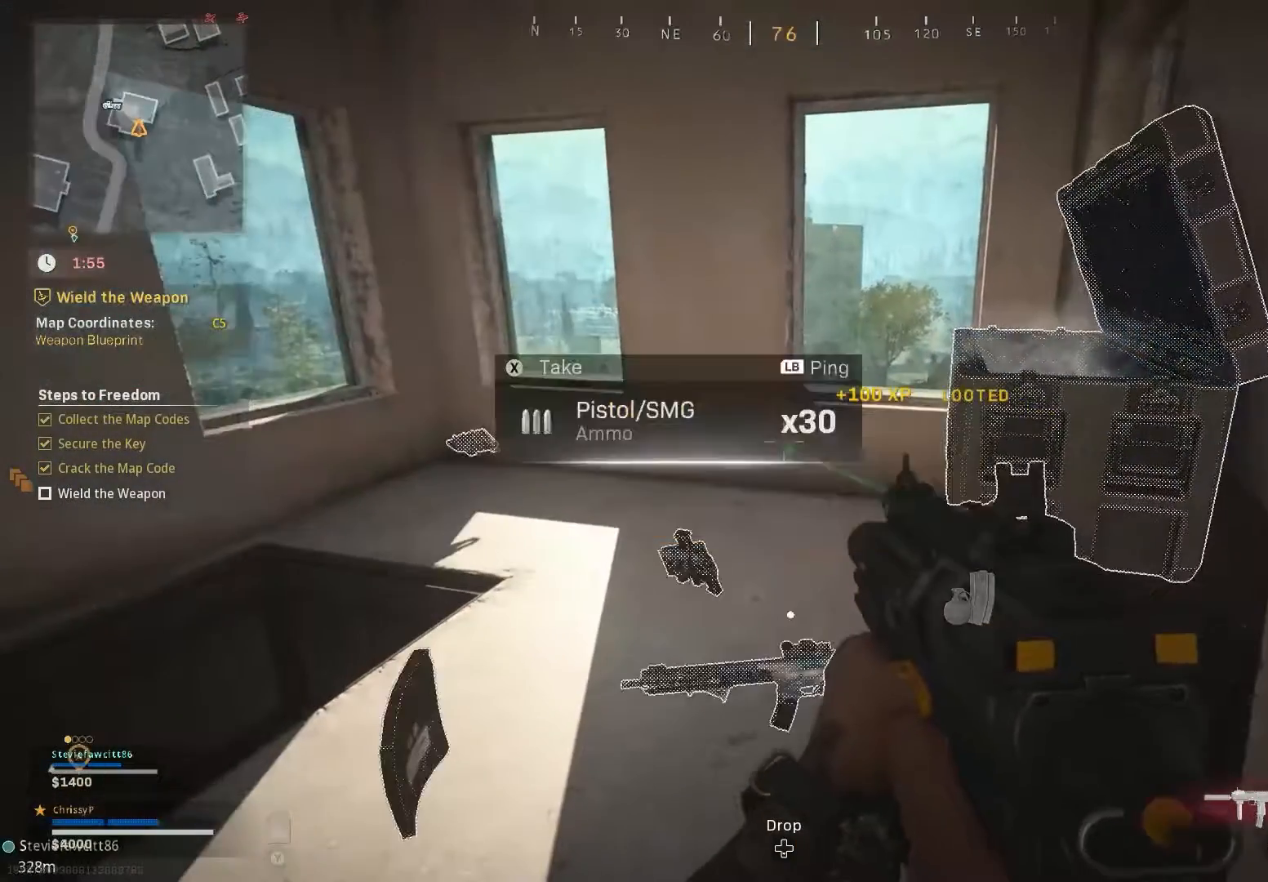
{"buttons": [], "left_stick": "up-left", "right_stick": "center", "events": [[200, "right_stick", "down-left"], [434, "right_stick", "center"], [484, "left_stick", "up-left"]]}
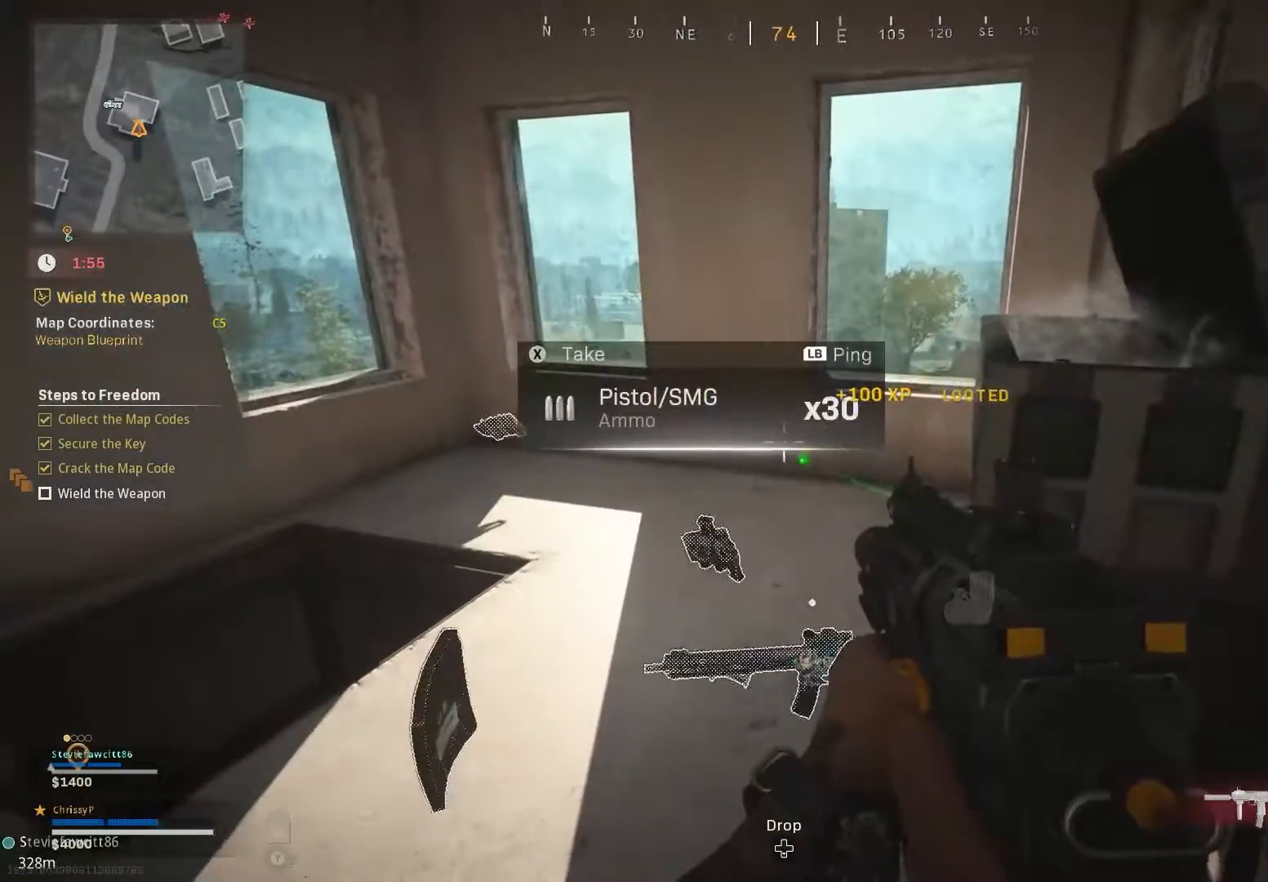
{"buttons": [], "left_stick": "up", "right_stick": "left", "events": [[467, "right_stick", "left"], [501, "left_stick", "up"]]}
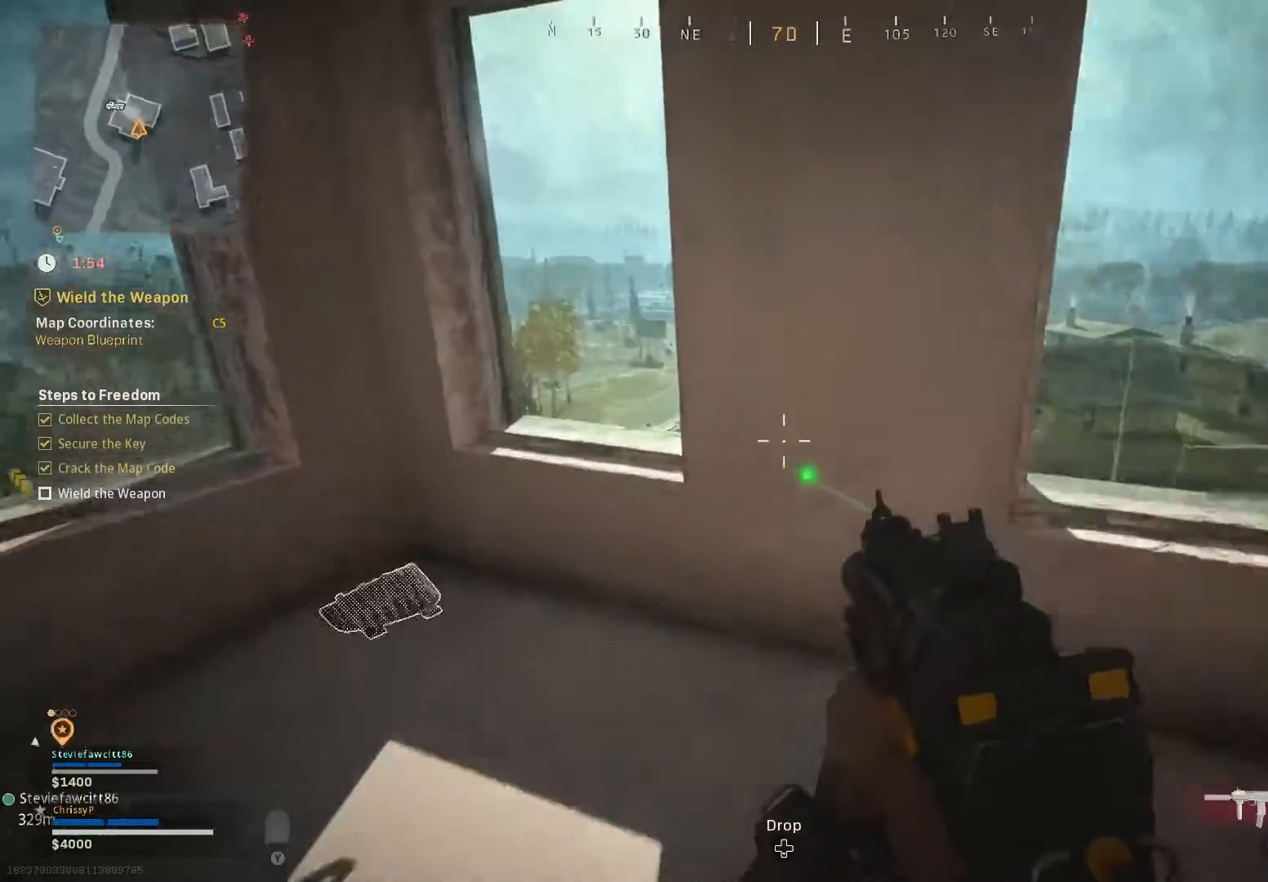
{"buttons": [], "left_stick": "center", "right_stick": "center", "events": [[267, "right_stick", "center"], [384, "left_stick", "center"], [384, "right_stick", "left"], [484, "right_stick", "center"]]}
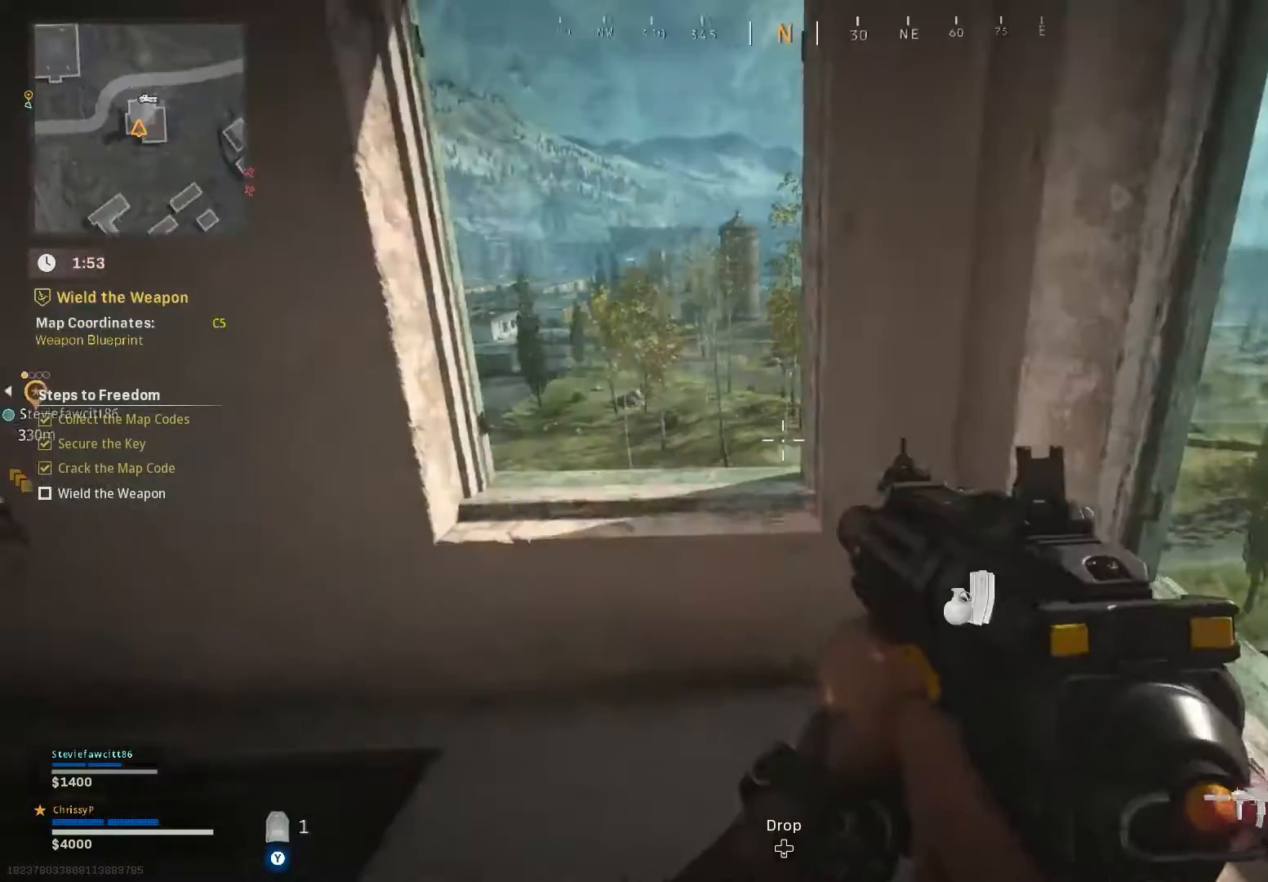
{"buttons": [], "left_stick": "center", "right_stick": "center", "events": [[217, "left_stick", "down-left"], [284, "left_stick", "down"], [284, "right_stick", "down-left"], [451, "right_stick", "center"], [467, "left_stick", "center"]]}
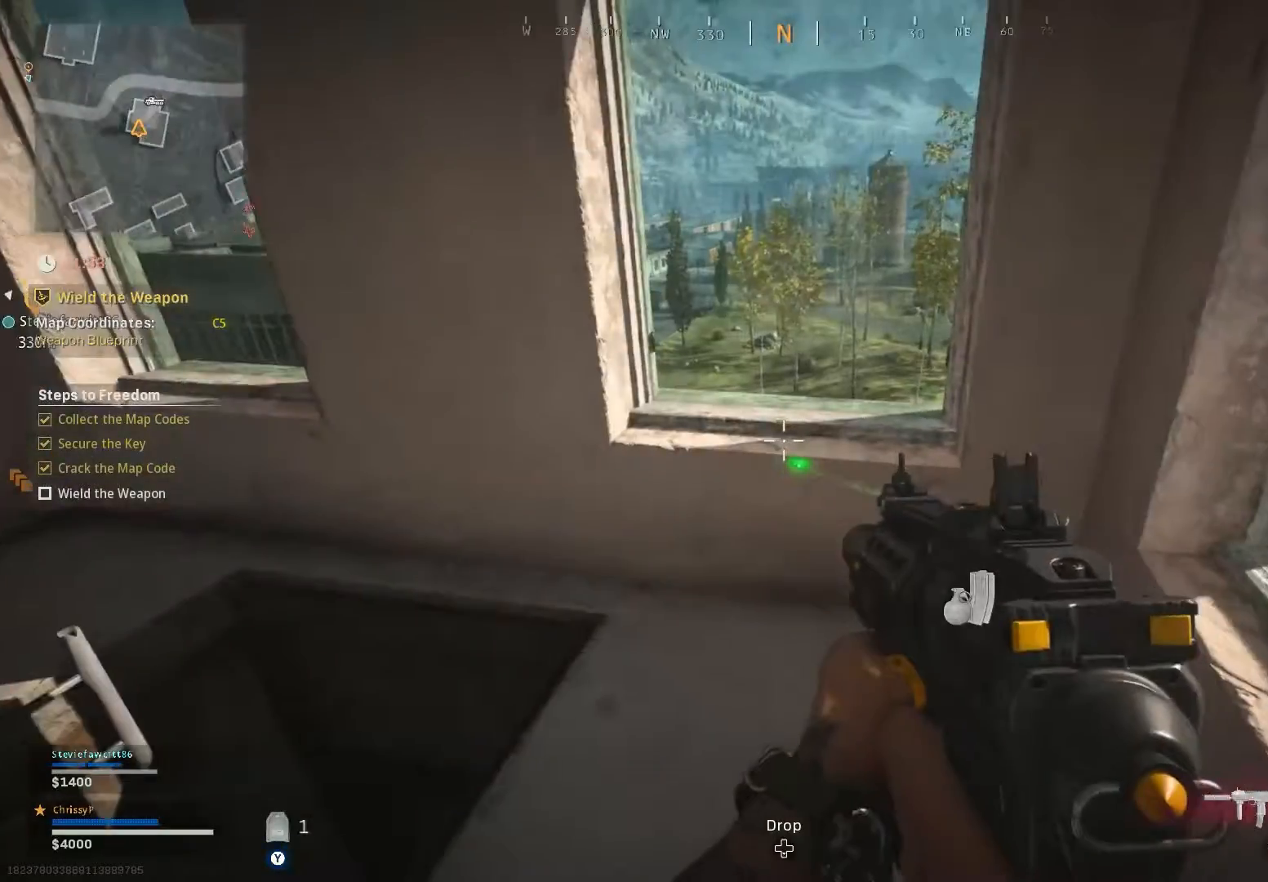
{"buttons": [], "left_stick": "up", "right_stick": "center", "events": [[33, "right_stick", "right"], [100, "left_stick", "up-right"], [417, "left_stick", "up"], [434, "right_stick", "center"]]}